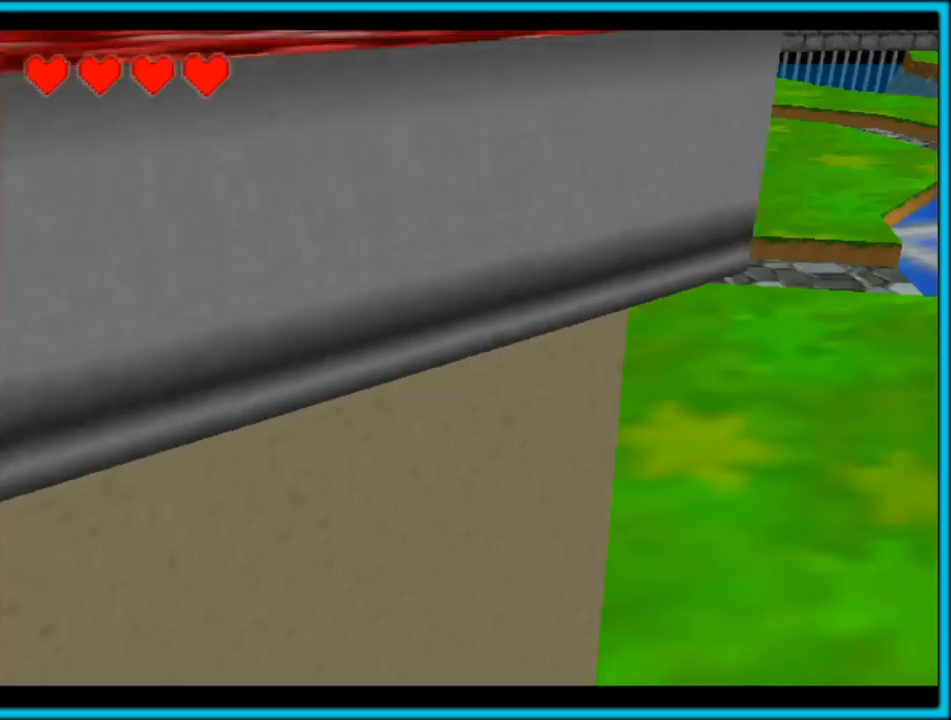
Gameplay with a controller (Nintendo layout); each line is a JSON object with the inputs held at the frame after it (dt_ms = milliseconds from this image to that frame). "button_events" lists button changes between this image and that frame as [ms after this image, input, new state], when the widget could be followed in between (sticks are given only as held states). Not read: L1 L3 R3.
{"dt_ms": 500, "buttons": ["C_RIGHT"], "left_stick": "up-right", "button_events": []}
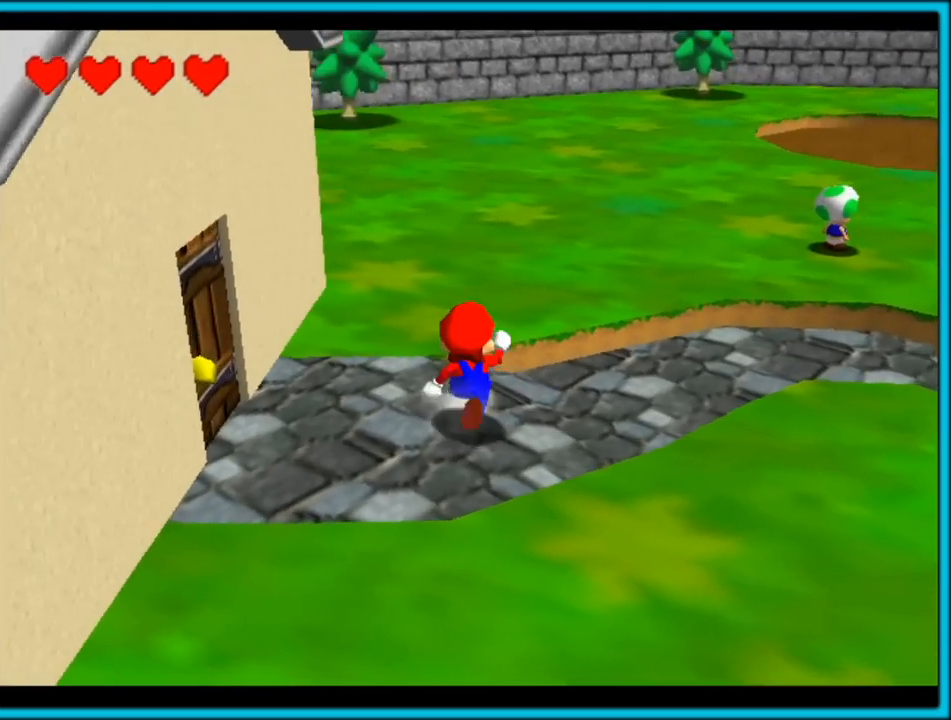
{"dt_ms": 500, "buttons": ["C_RIGHT"], "left_stick": "up-right", "button_events": []}
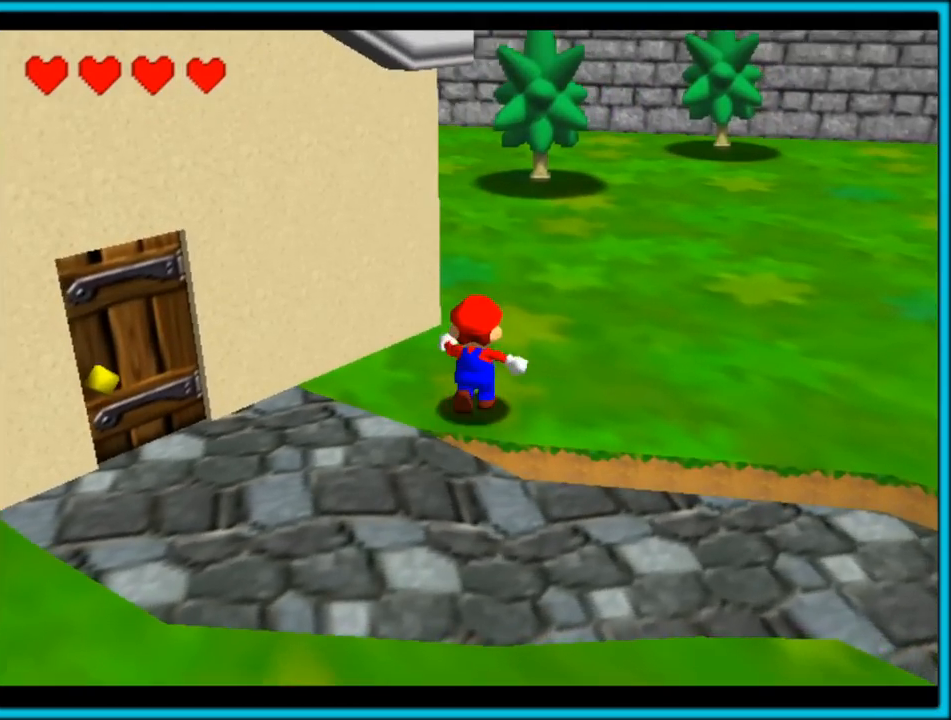
{"dt_ms": 500, "buttons": ["C_RIGHT"], "left_stick": "up-right", "button_events": []}
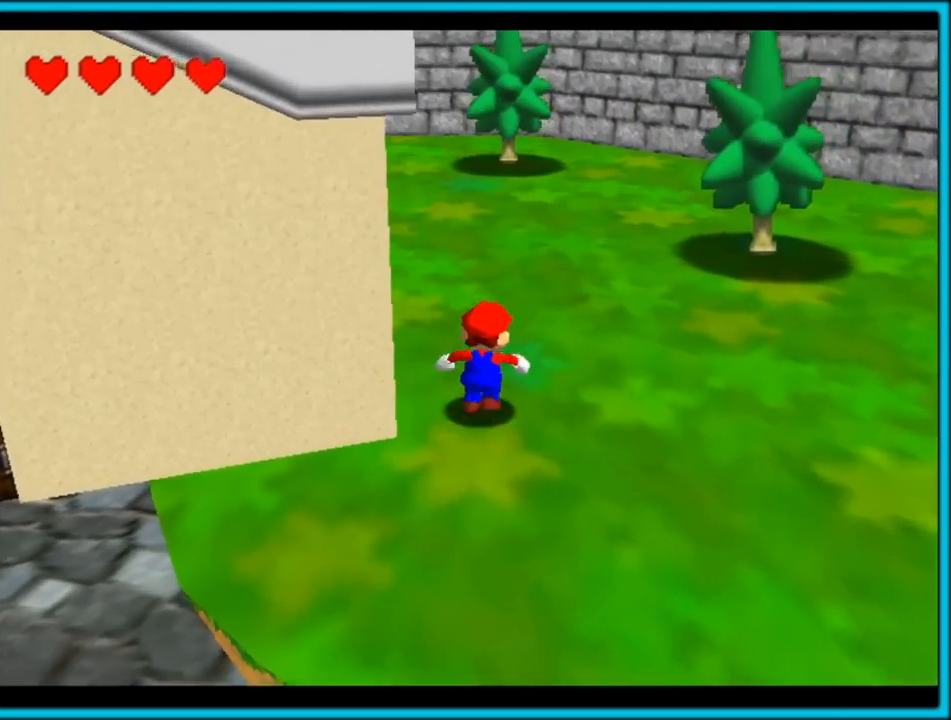
{"dt_ms": 500, "buttons": ["A"], "left_stick": "left", "button_events": [[167, "C_UP", "down"], [183, "C_RIGHT", "up"], [183, "C_UP", "up"], [267, "A", "down"]]}
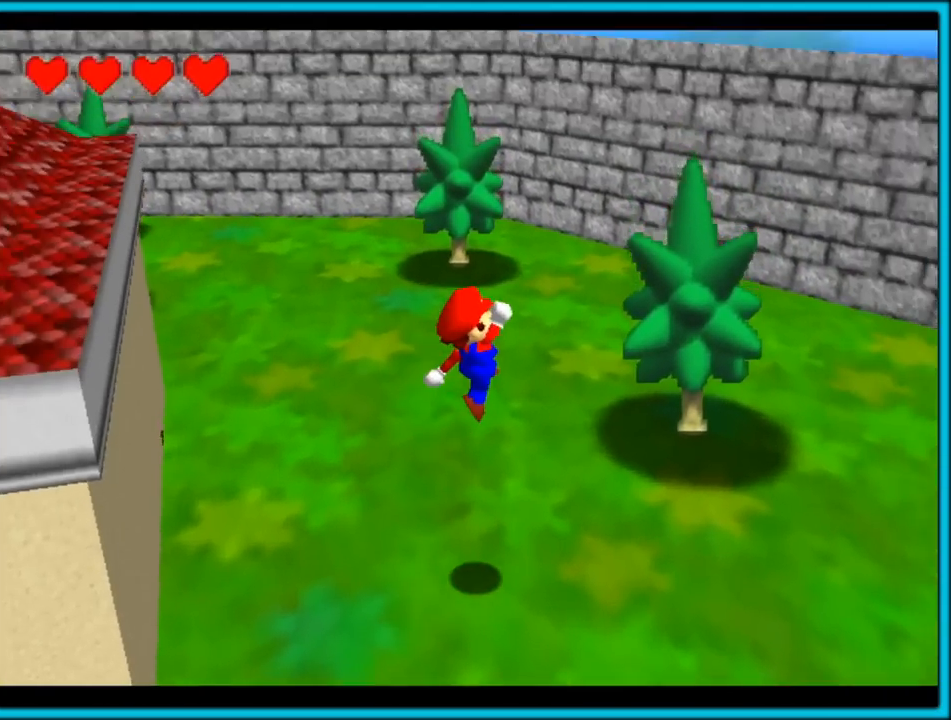
{"dt_ms": 500, "buttons": ["C_RIGHT"], "left_stick": "center", "button_events": [[200, "A", "up"], [400, "C_RIGHT", "down"]]}
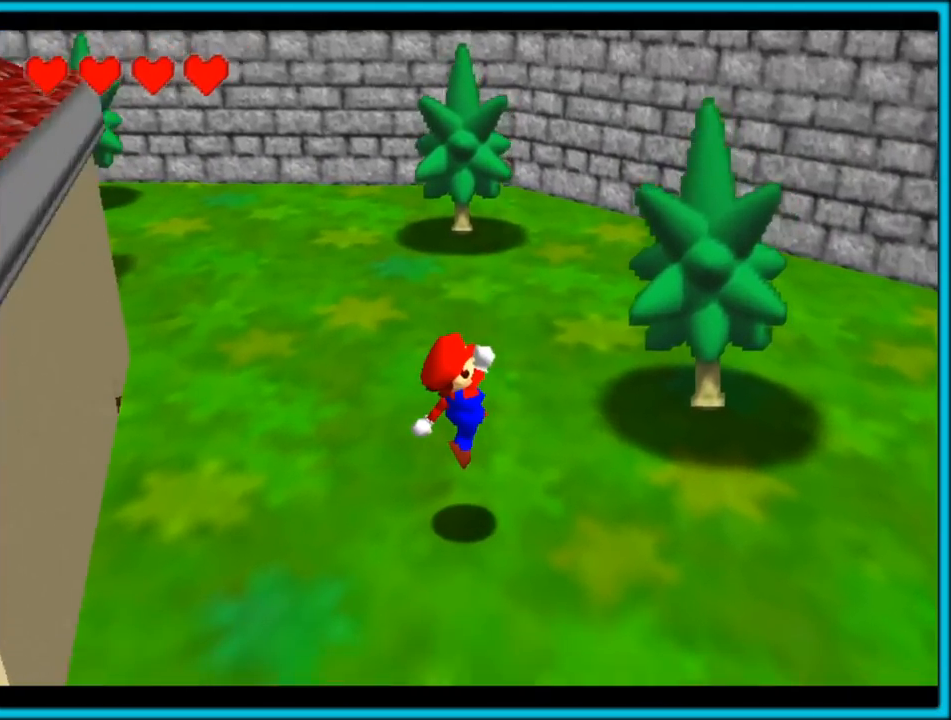
{"dt_ms": 500, "buttons": ["C_RIGHT"], "left_stick": "up", "button_events": []}
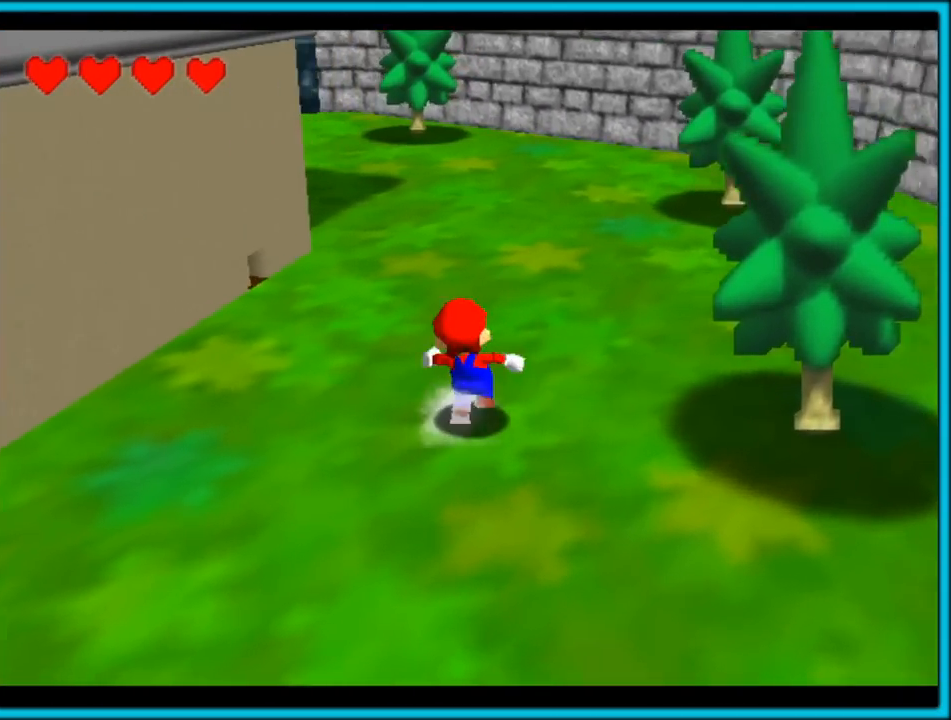
{"dt_ms": 500, "buttons": ["C_RIGHT"], "left_stick": "up-right", "button_events": []}
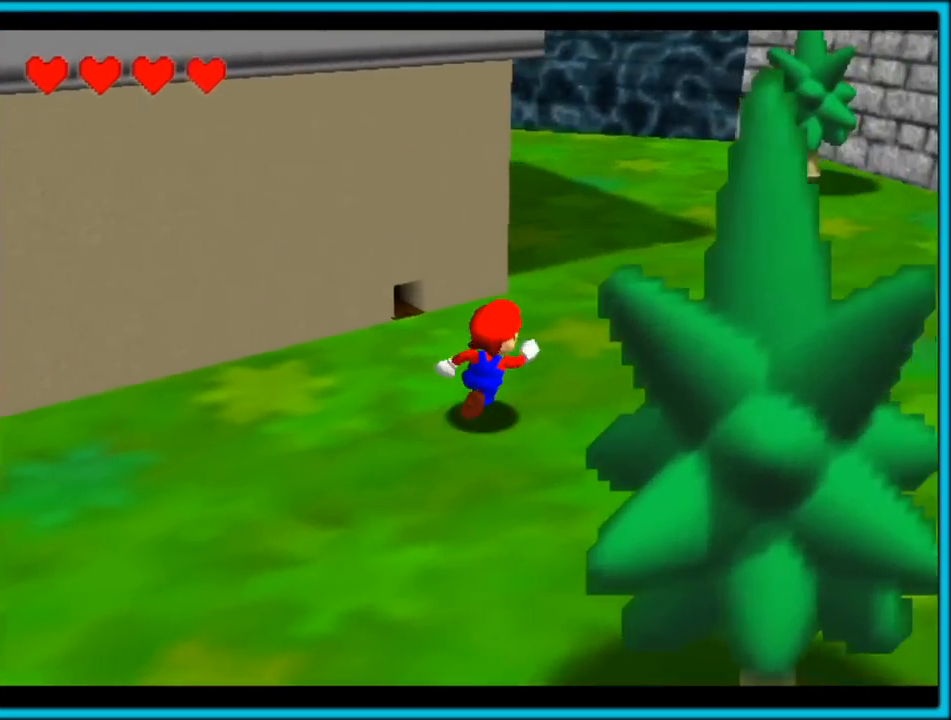
{"dt_ms": 500, "buttons": ["C_RIGHT"], "left_stick": "up-right", "button_events": []}
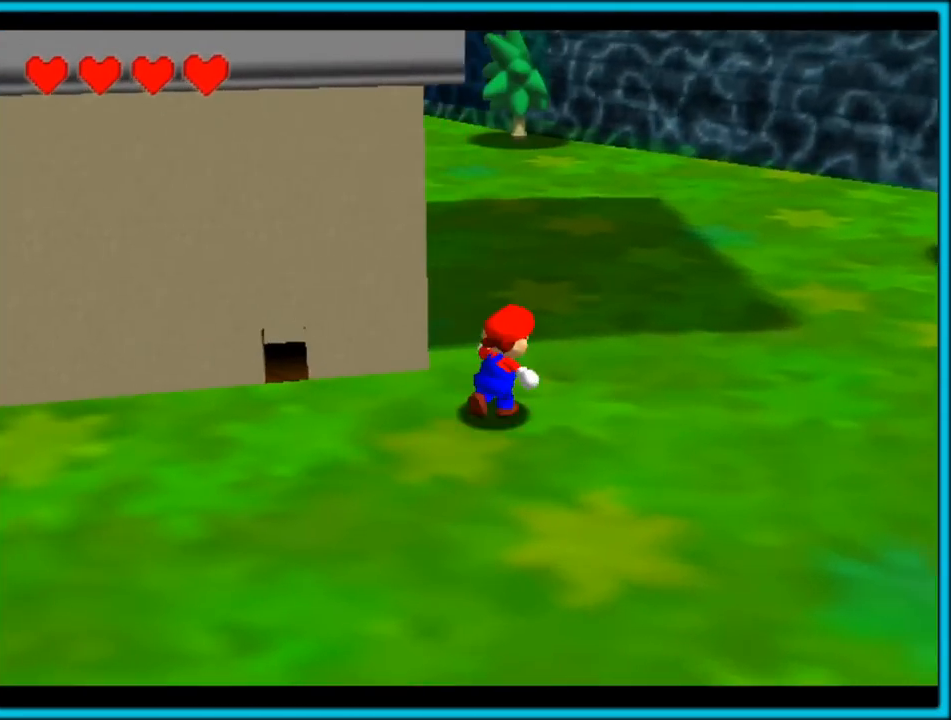
{"dt_ms": 500, "buttons": [], "left_stick": "up", "button_events": [[250, "C_UP", "down"], [267, "C_RIGHT", "up"], [267, "C_UP", "up"], [367, "B", "down"], [450, "B", "up"]]}
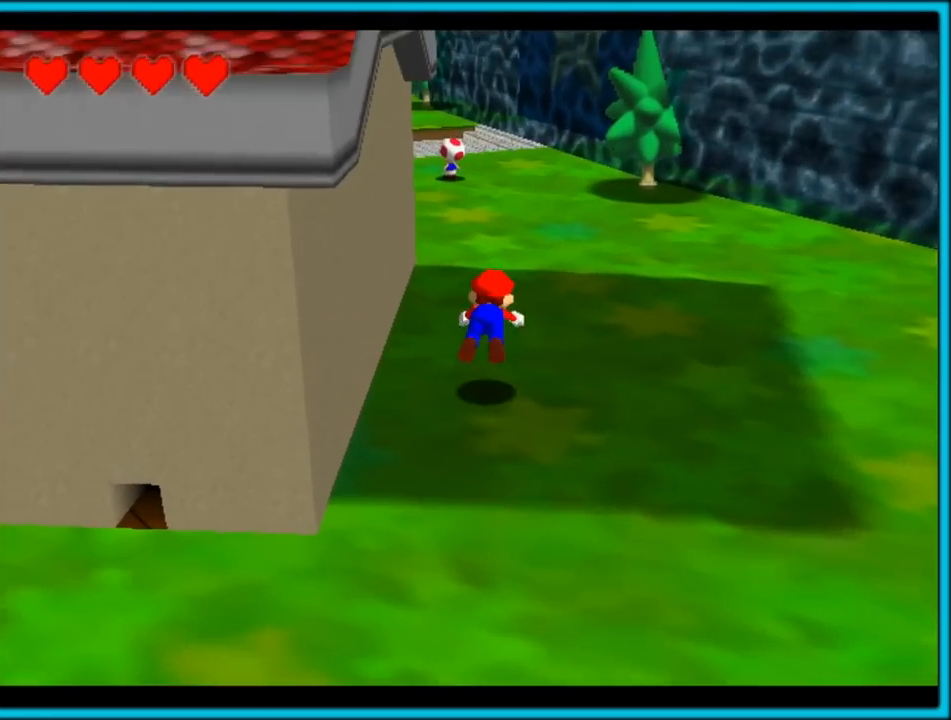
{"dt_ms": 500, "buttons": [], "left_stick": "up", "button_events": [[117, "C_DOWN", "down"], [117, "C_RIGHT", "down"], [150, "C_DOWN", "up"], [217, "C_RIGHT", "up"], [283, "A", "down"], [317, "B", "down"], [400, "A", "up"], [433, "B", "up"]]}
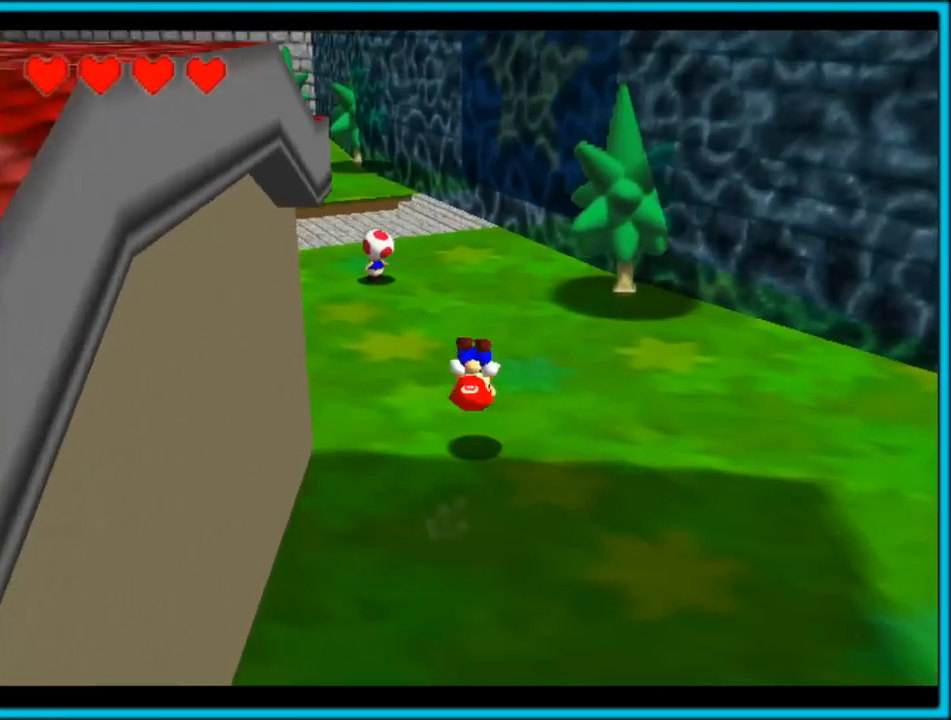
{"dt_ms": 500, "buttons": ["C_RIGHT"], "left_stick": "up-left", "button_events": [[67, "C_DOWN", "down"], [67, "C_RIGHT", "down"], [100, "C_DOWN", "up"]]}
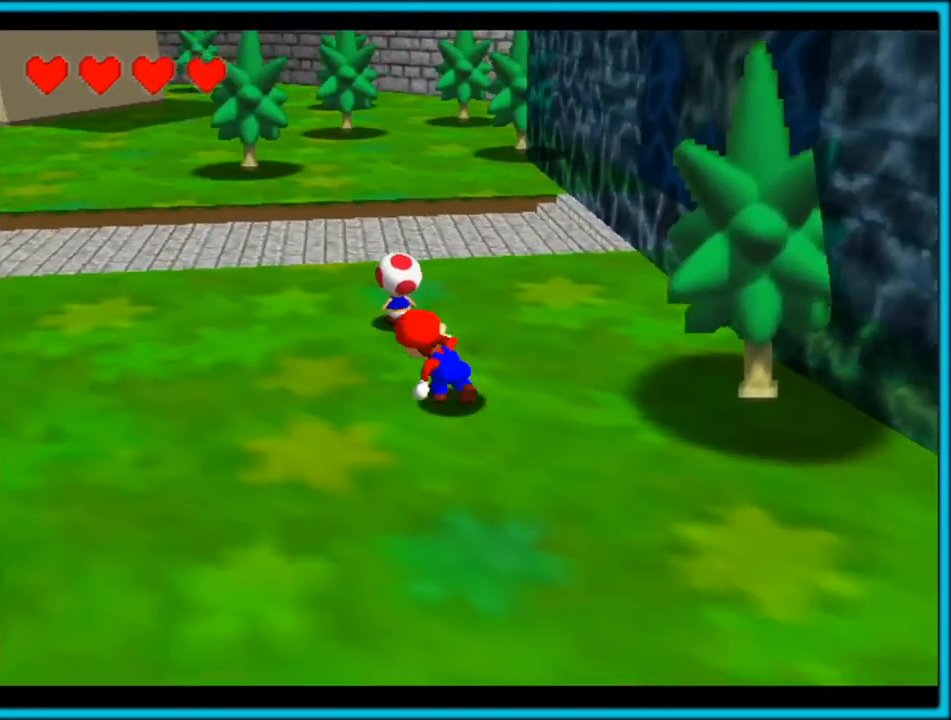
{"dt_ms": 500, "buttons": [], "left_stick": "up-left", "button_events": [[267, "C_RIGHT", "up"], [267, "C_UP", "down"], [283, "C_UP", "up"], [317, "B", "down"], [433, "B", "up"]]}
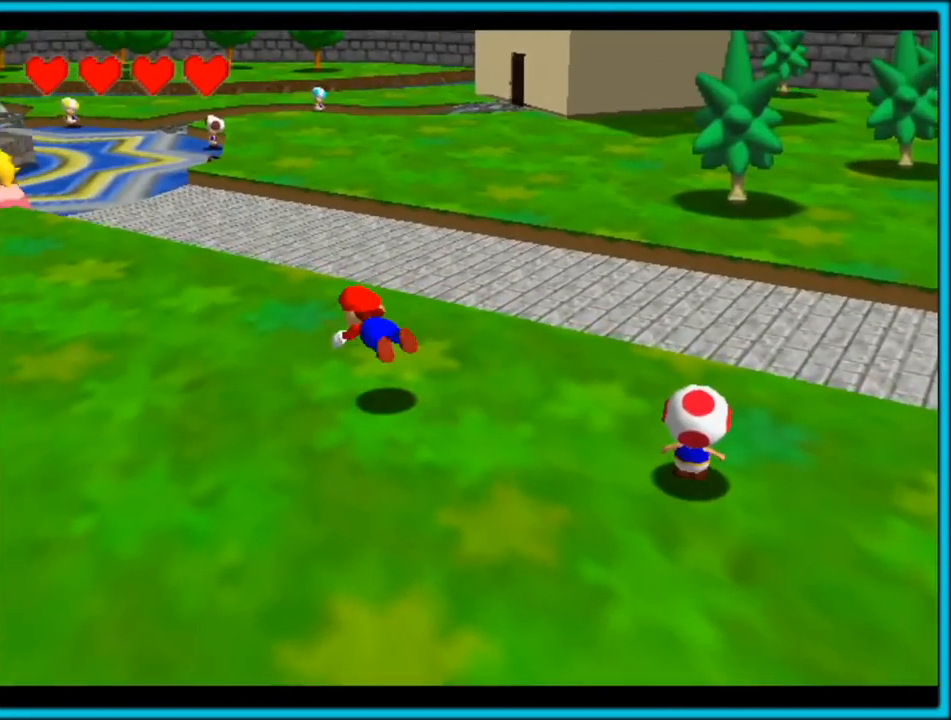
{"dt_ms": 500, "buttons": [], "left_stick": "up-left", "button_events": [[117, "C_UP", "down"], [200, "C_UP", "up"], [217, "A", "down"], [250, "B", "down"], [383, "B", "up"], [467, "A", "up"]]}
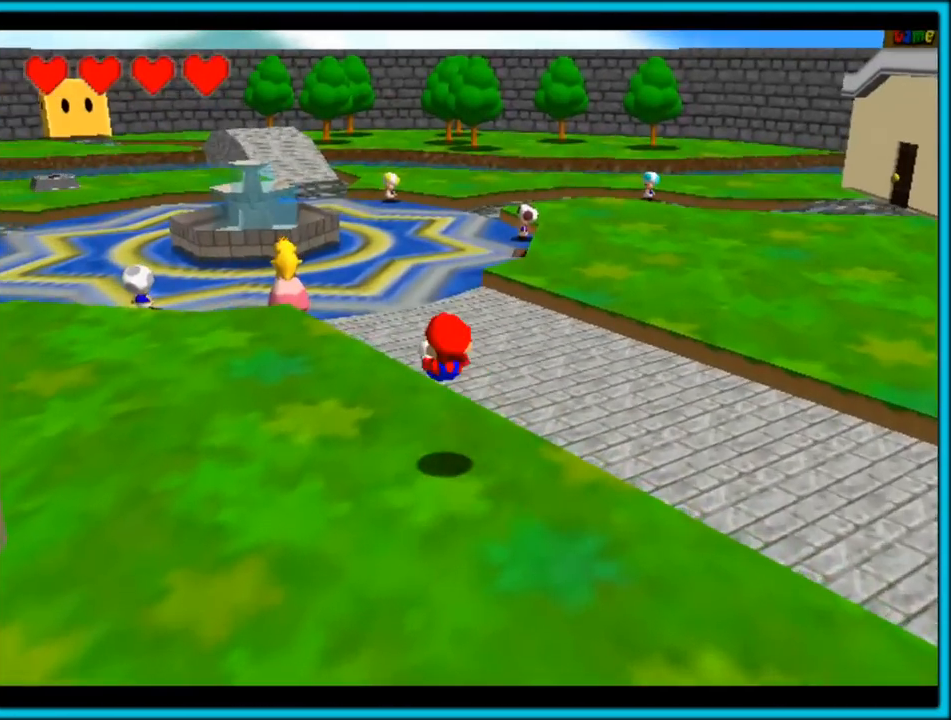
{"dt_ms": 500, "buttons": [], "left_stick": "up-left", "button_events": [[333, "B", "down"], [467, "B", "up"]]}
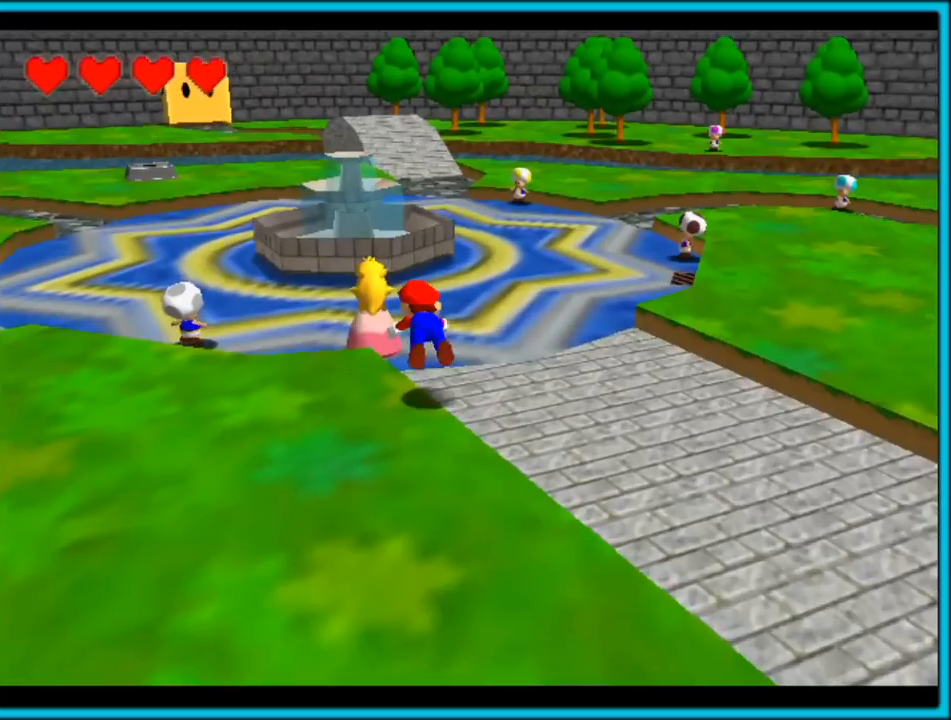
{"dt_ms": 500, "buttons": [], "left_stick": "up-left", "button_events": [[267, "A", "down"], [283, "B", "down"], [433, "A", "up"], [450, "B", "up"]]}
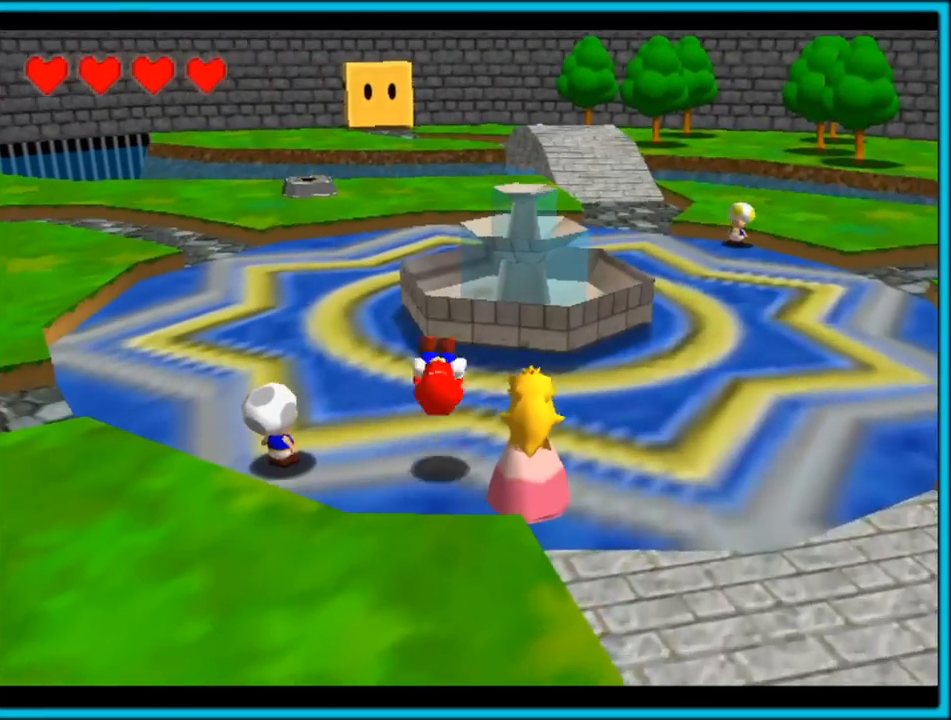
{"dt_ms": 500, "buttons": [], "left_stick": "up-left", "button_events": []}
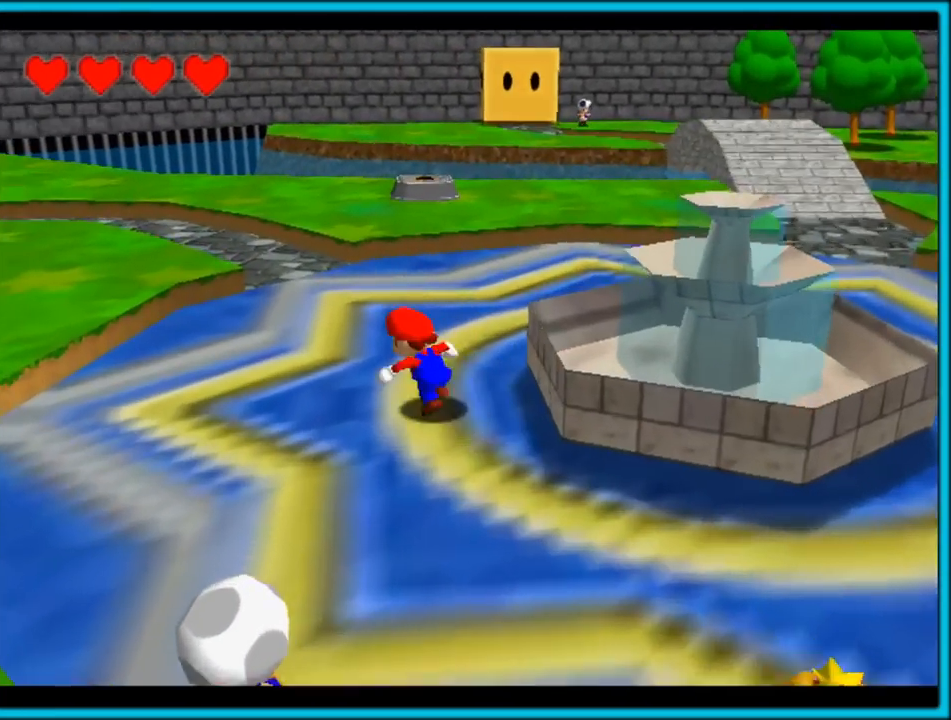
{"dt_ms": 500, "buttons": [], "left_stick": "up", "button_events": [[50, "C_RIGHT", "down"], [433, "C_RIGHT", "up"]]}
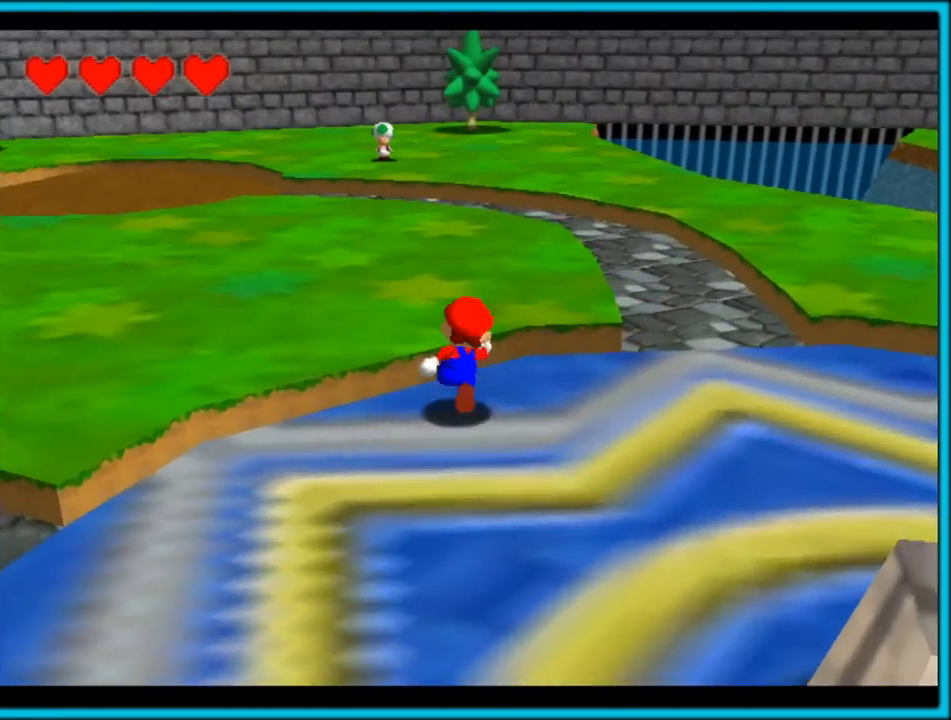
{"dt_ms": 500, "buttons": [], "left_stick": "up", "button_events": [[117, "A", "down"], [250, "A", "up"]]}
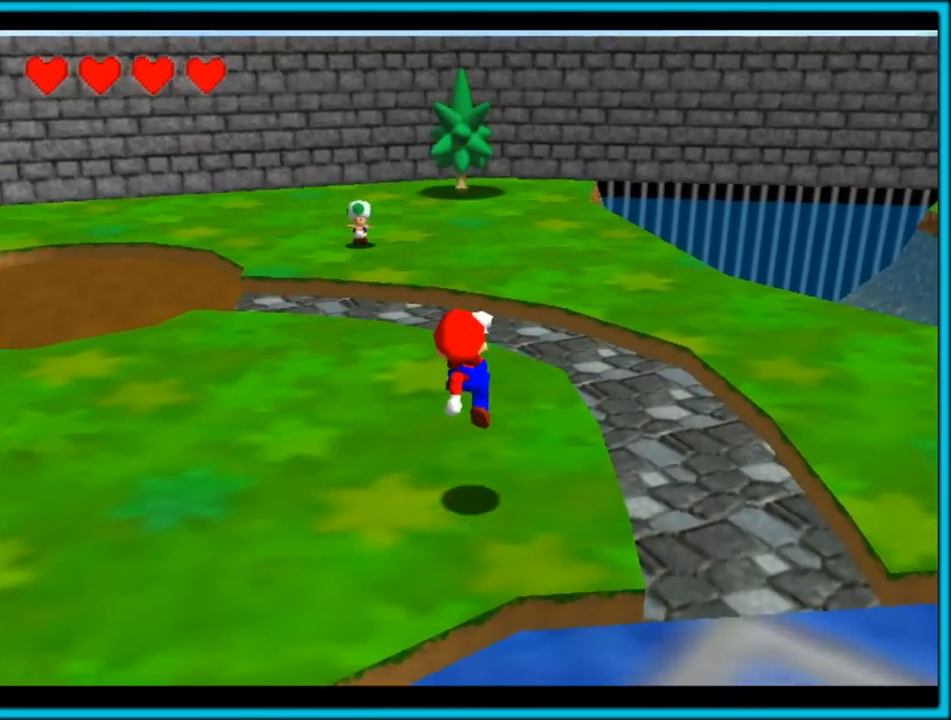
{"dt_ms": 500, "buttons": ["C_LEFT"], "left_stick": "up-right", "button_events": [[17, "C_LEFT", "down"]]}
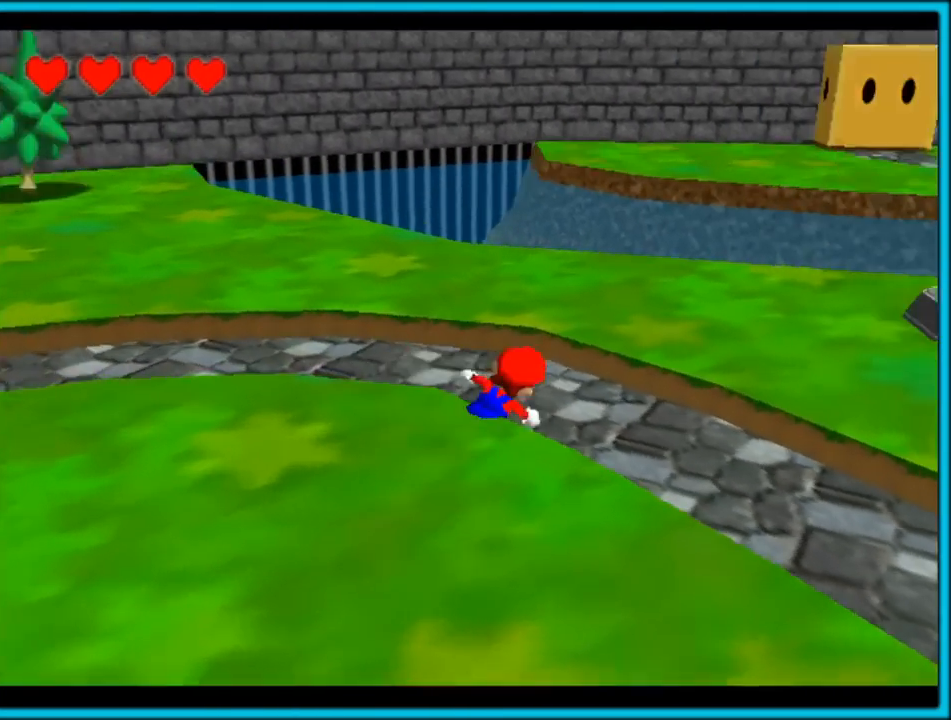
{"dt_ms": 500, "buttons": [], "left_stick": "up-right", "button_events": [[50, "C_LEFT", "up"], [167, "A", "down"], [250, "A", "up"]]}
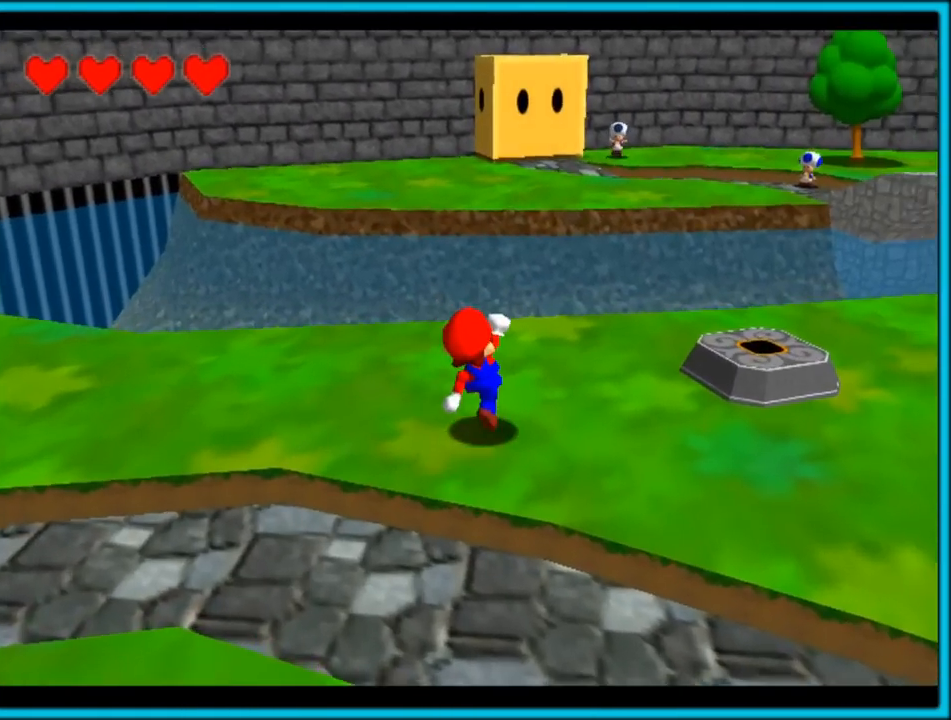
{"dt_ms": 500, "buttons": ["A", "Z"], "left_stick": "up", "button_events": [[417, "Z", "down"], [483, "A", "down"]]}
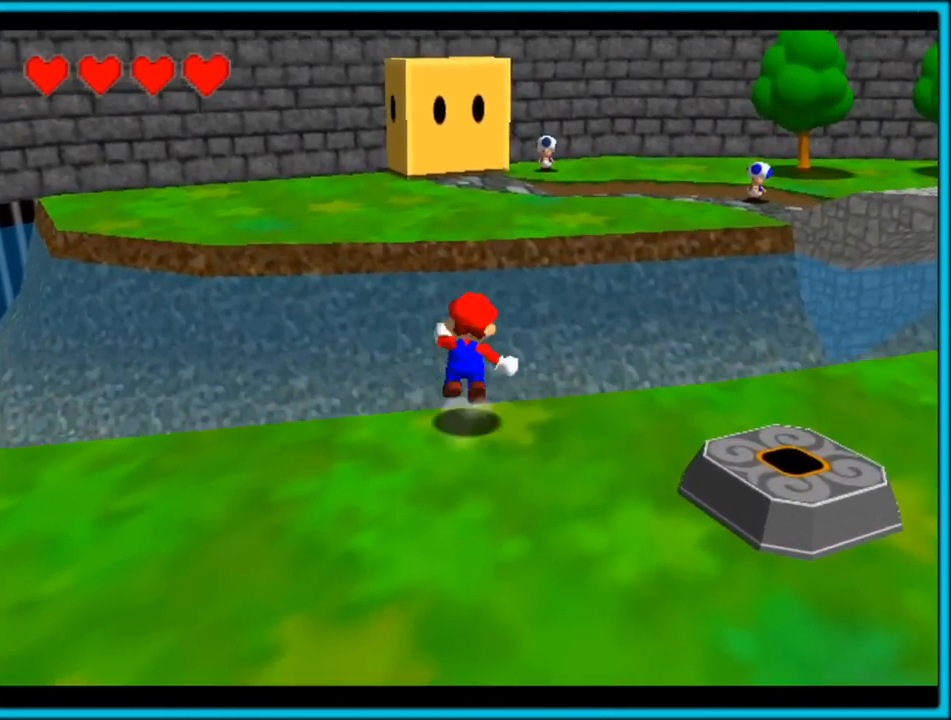
{"dt_ms": 500, "buttons": [], "left_stick": "up", "button_events": [[150, "A", "up"], [350, "Z", "up"]]}
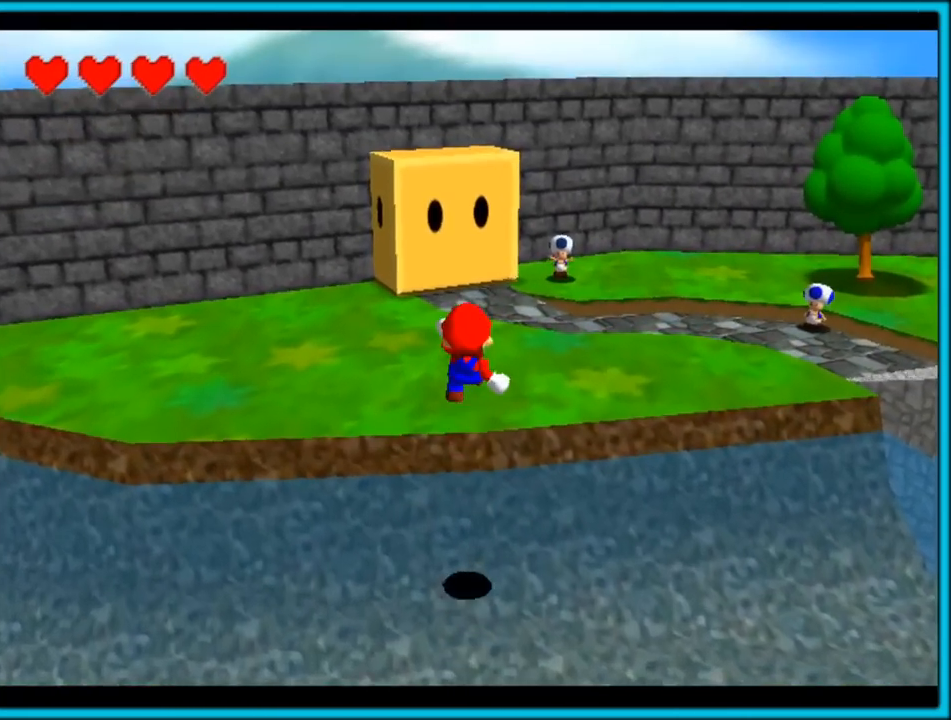
{"dt_ms": 500, "buttons": ["A"], "left_stick": "up", "button_events": [[100, "A", "down"]]}
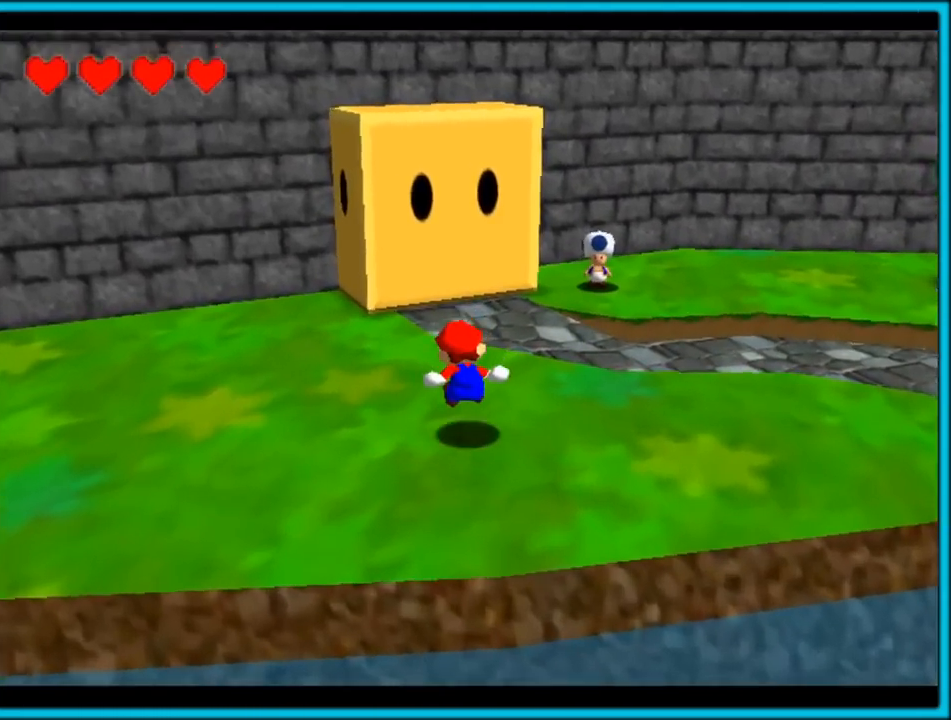
{"dt_ms": 500, "buttons": [], "left_stick": "up", "button_events": [[83, "A", "up"]]}
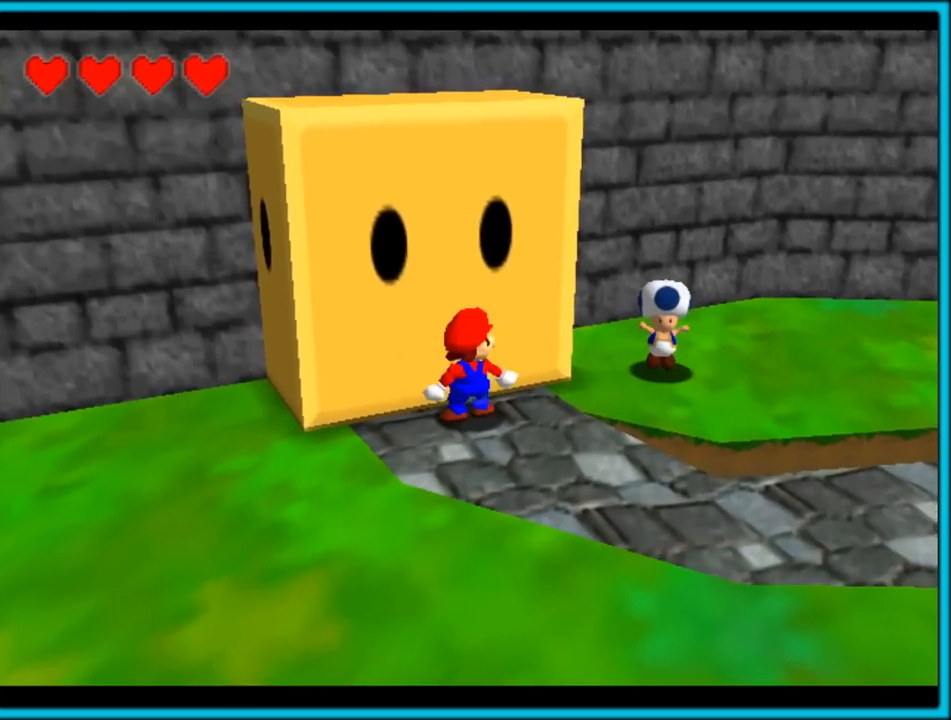
{"dt_ms": 500, "buttons": [], "left_stick": "center", "button_events": []}
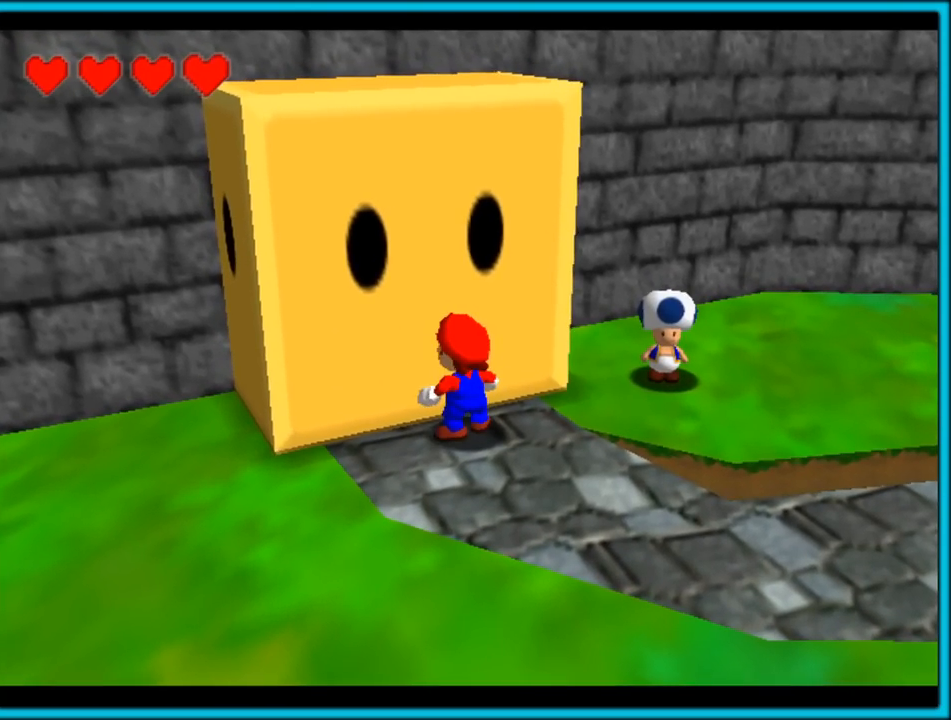
{"dt_ms": 1000, "buttons": [], "left_stick": "up-left", "button_events": []}
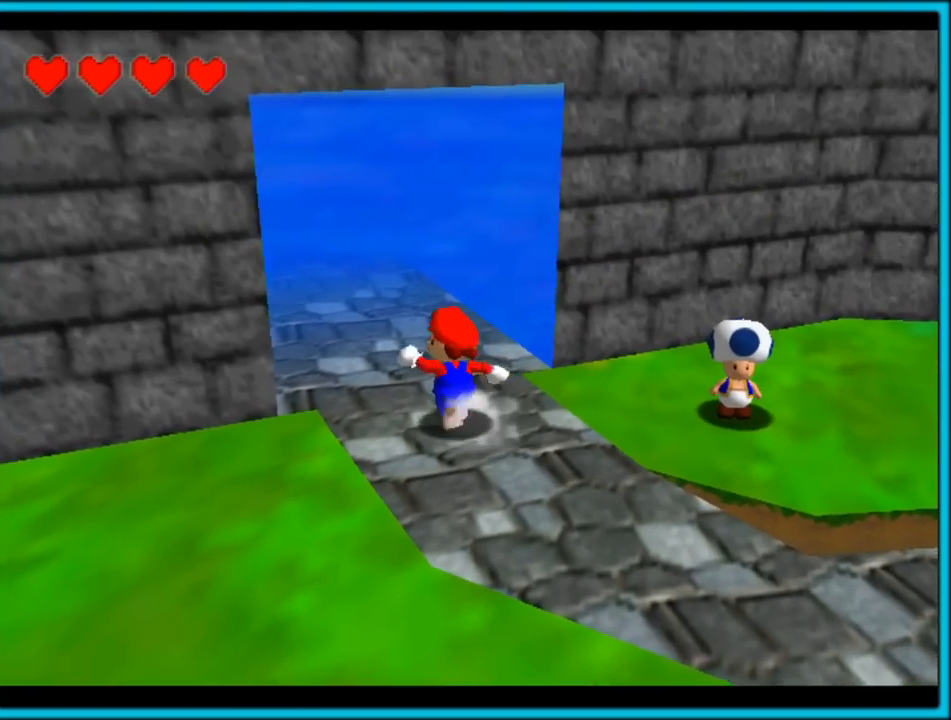
{"dt_ms": 500, "buttons": [], "left_stick": "up", "button_events": []}